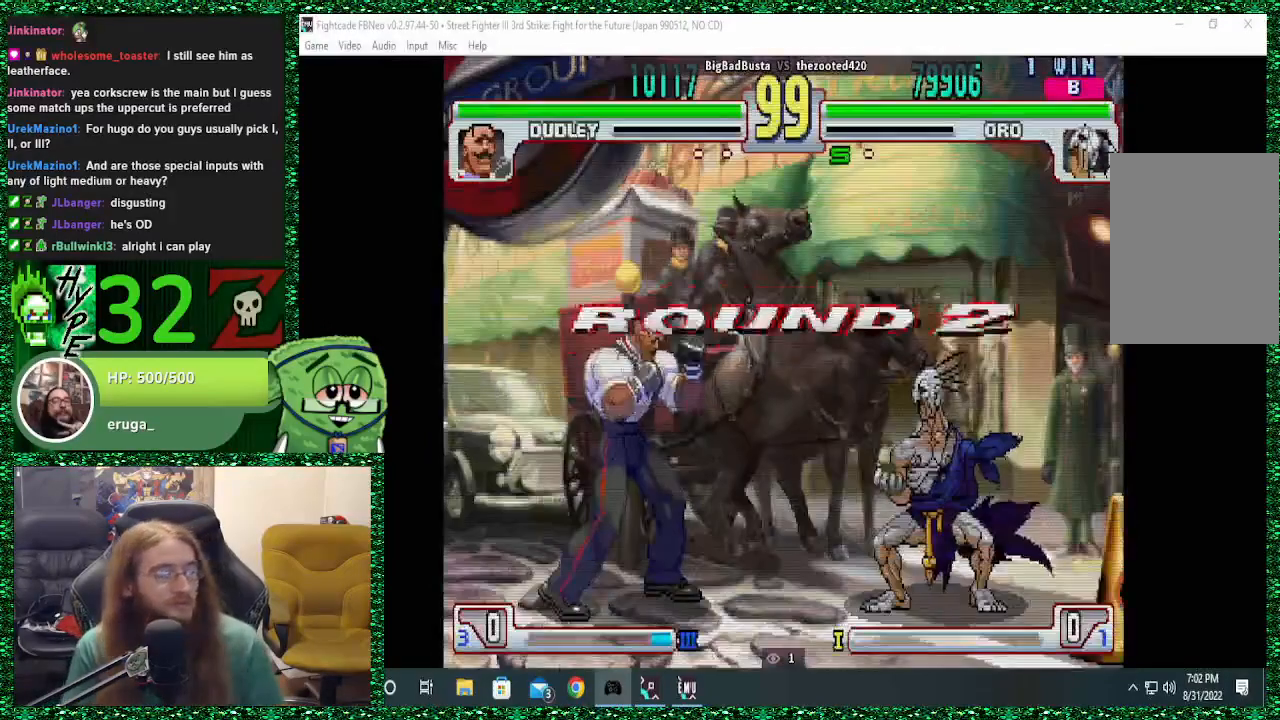
Gameplay with a controller (arcade stick); each line is a JSON object with the inputs held at the frame after it. "events" lists button and stick changes between this image and that frame as [ms after this image, input, new state], when the widget could be followed in between. Not read: L3 R3.
{"buttons": [], "left_stick": "center", "events": []}
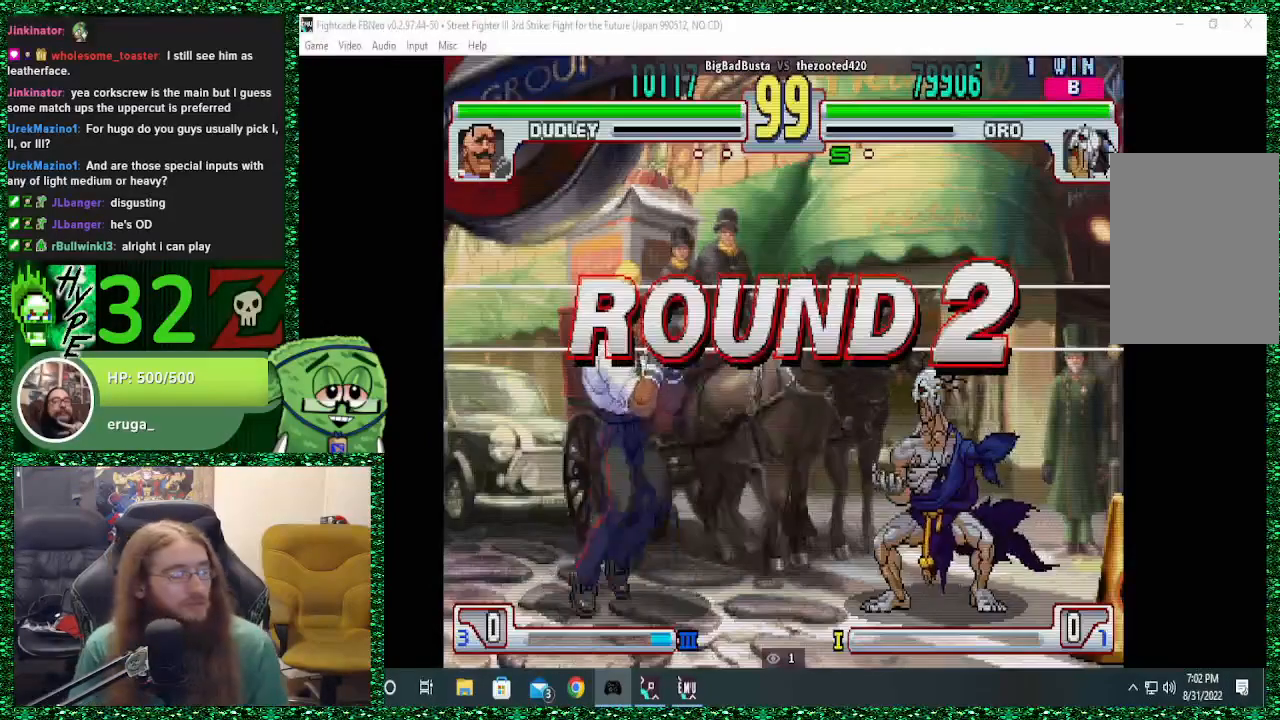
{"buttons": [], "left_stick": "center", "events": []}
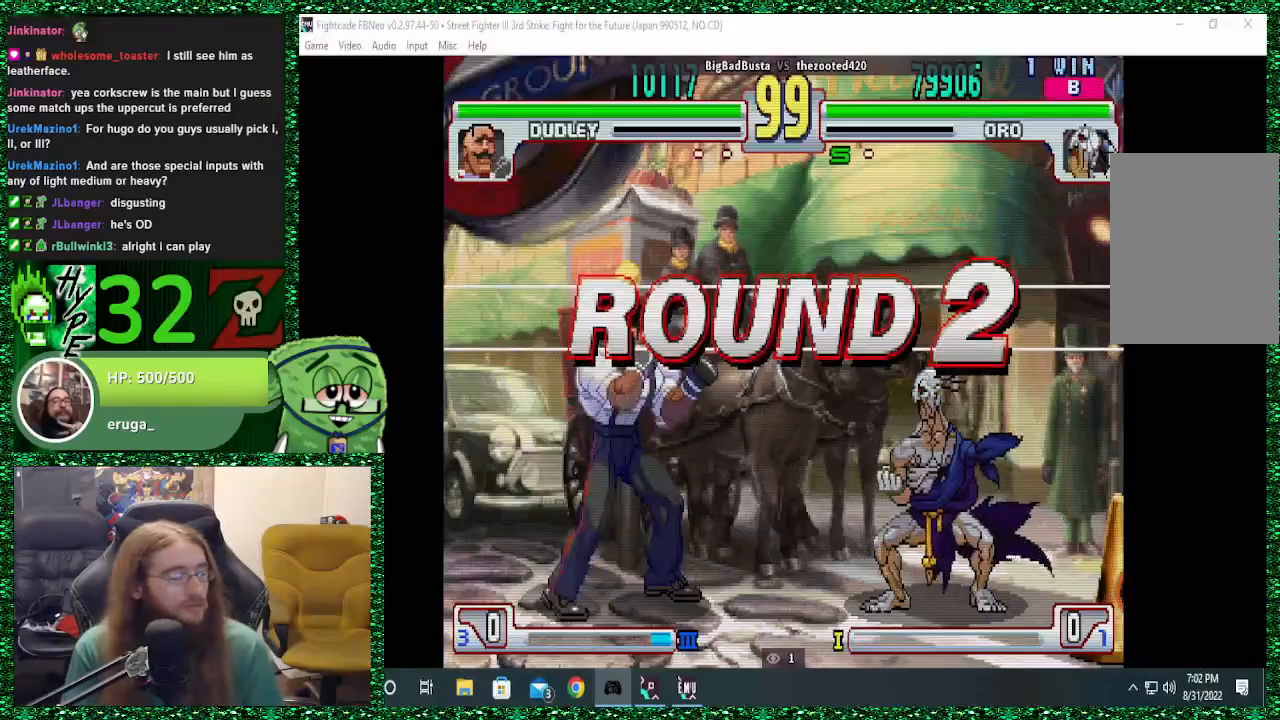
{"buttons": [], "left_stick": "center", "events": []}
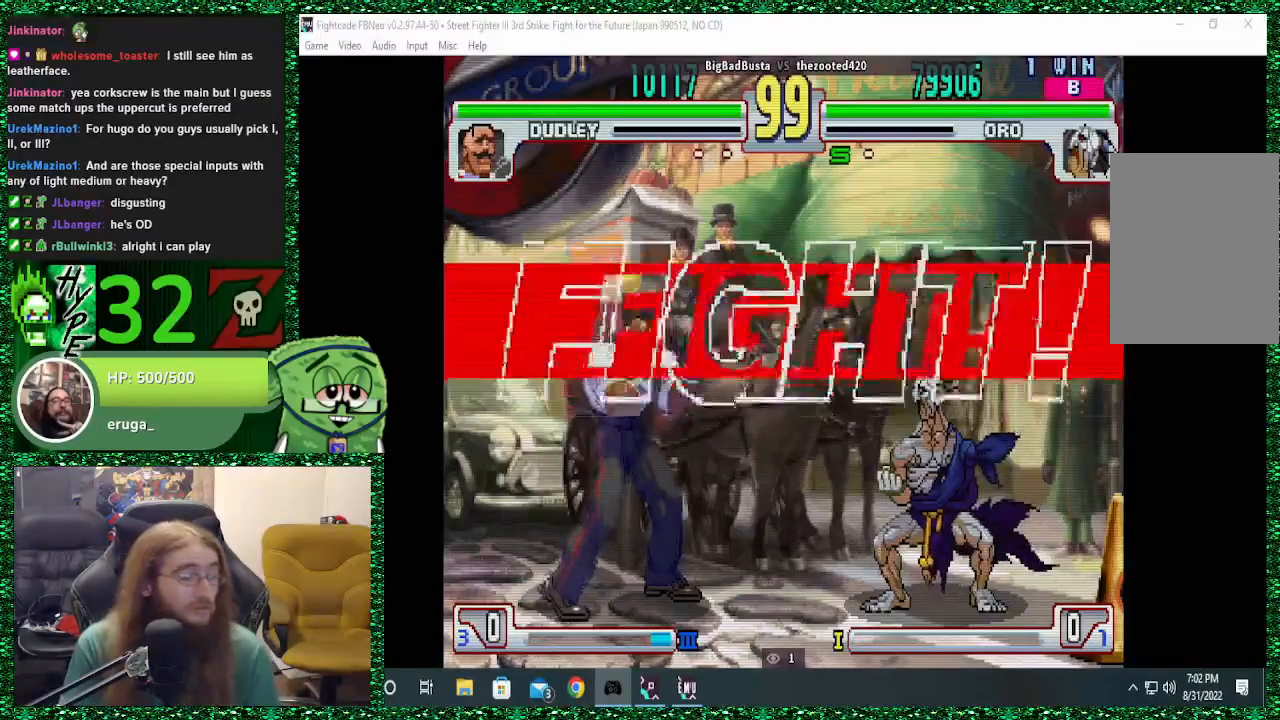
{"buttons": [], "left_stick": "right", "events": [[433, "left_stick", "right"]]}
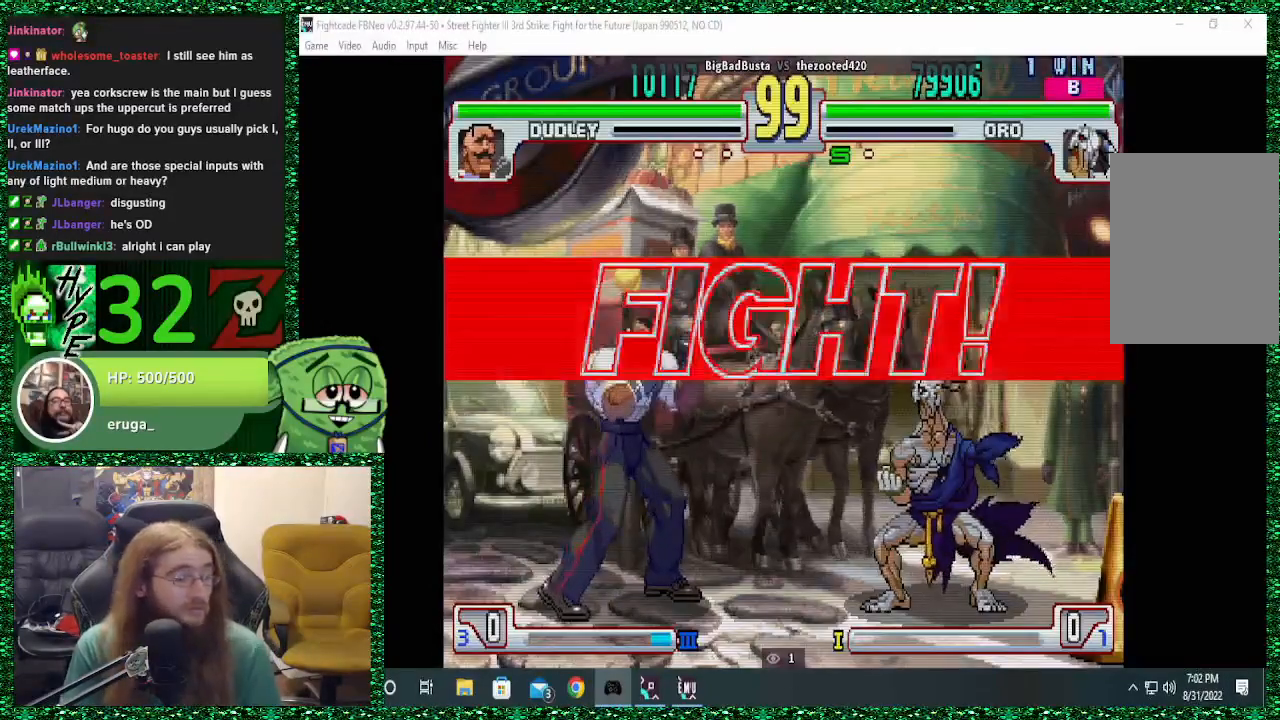
{"buttons": [], "left_stick": "right", "events": []}
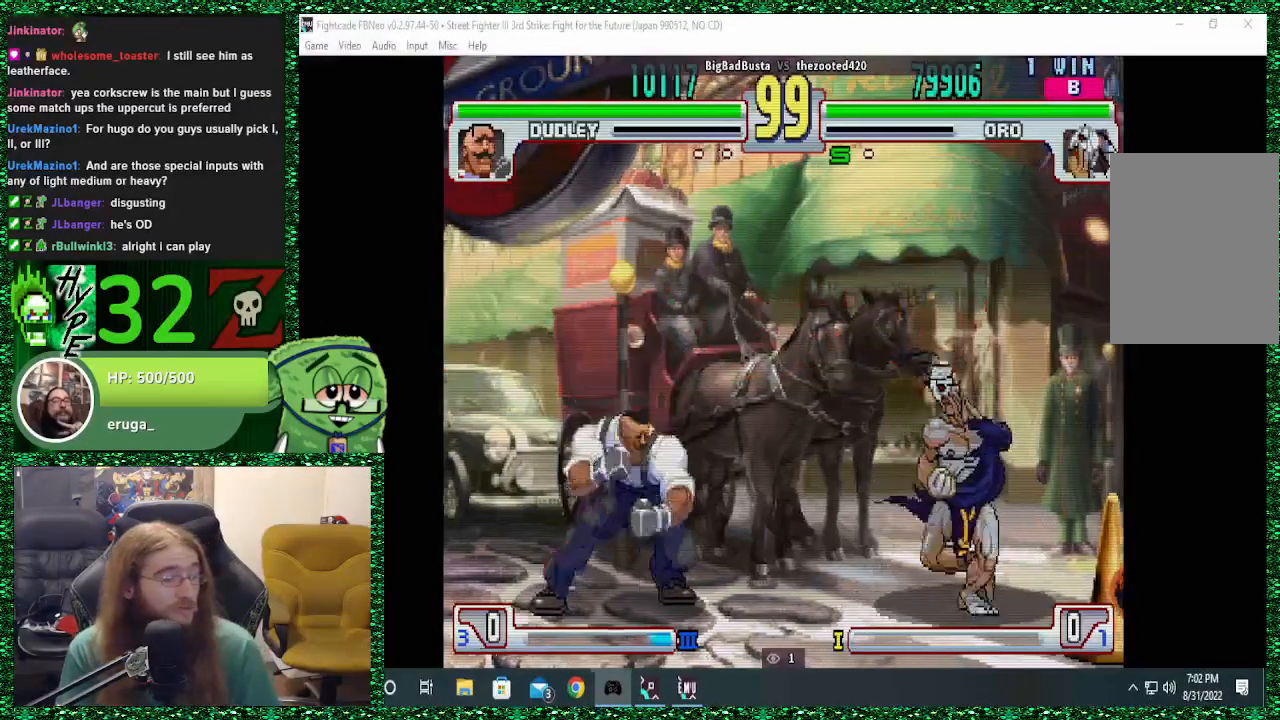
{"buttons": [], "left_stick": "right", "events": []}
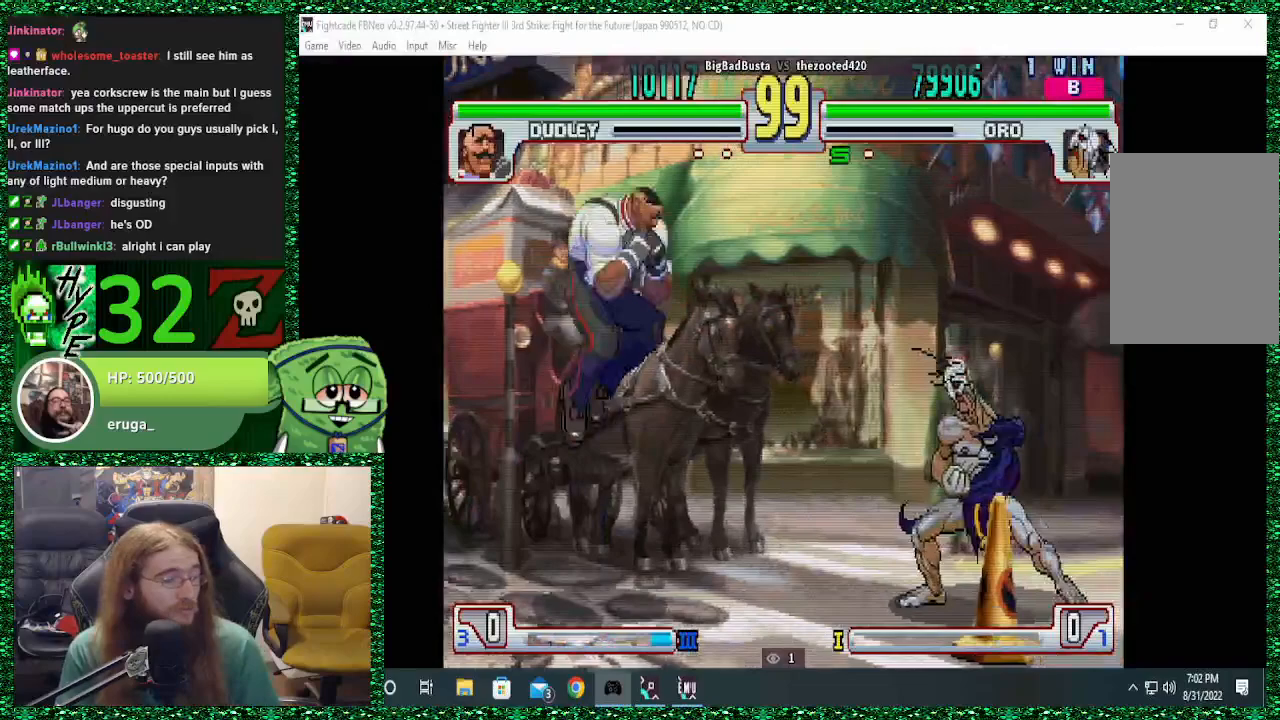
{"buttons": ["CIRCLE"], "left_stick": "right", "events": [[300, "CIRCLE", "down"]]}
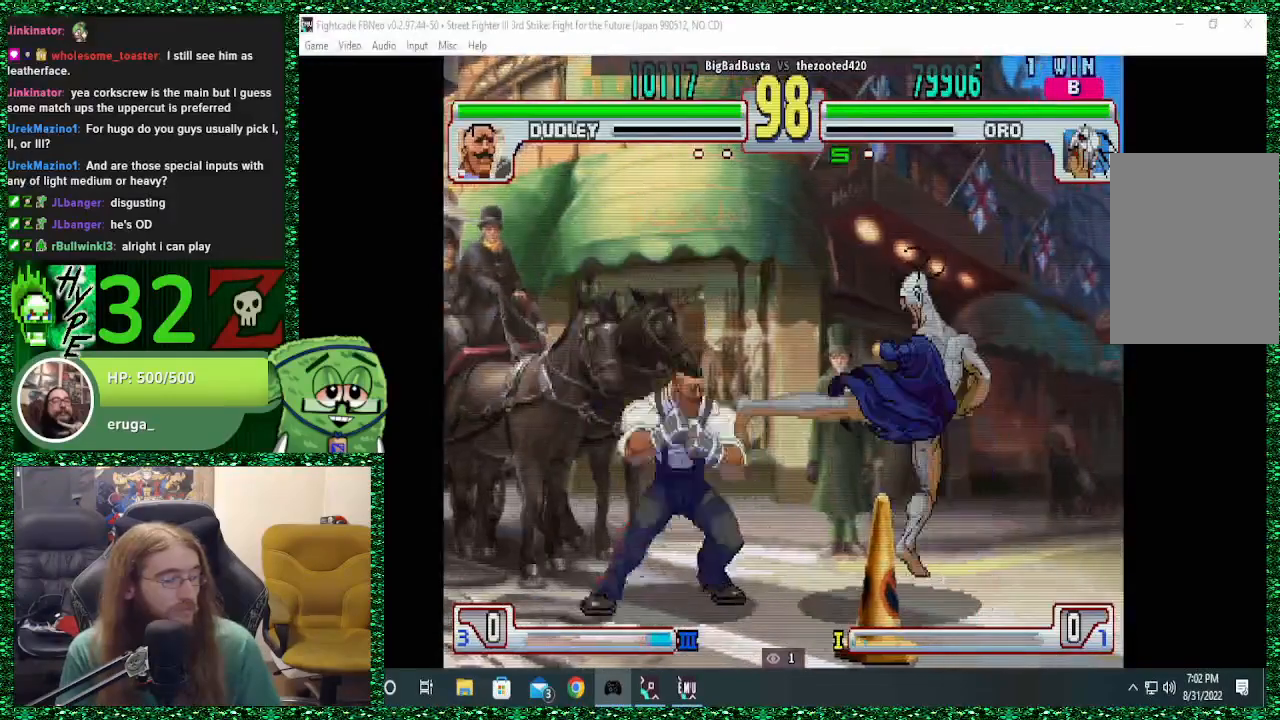
{"buttons": [], "left_stick": "center", "events": [[100, "CIRCLE", "up"], [500, "left_stick", "center"]]}
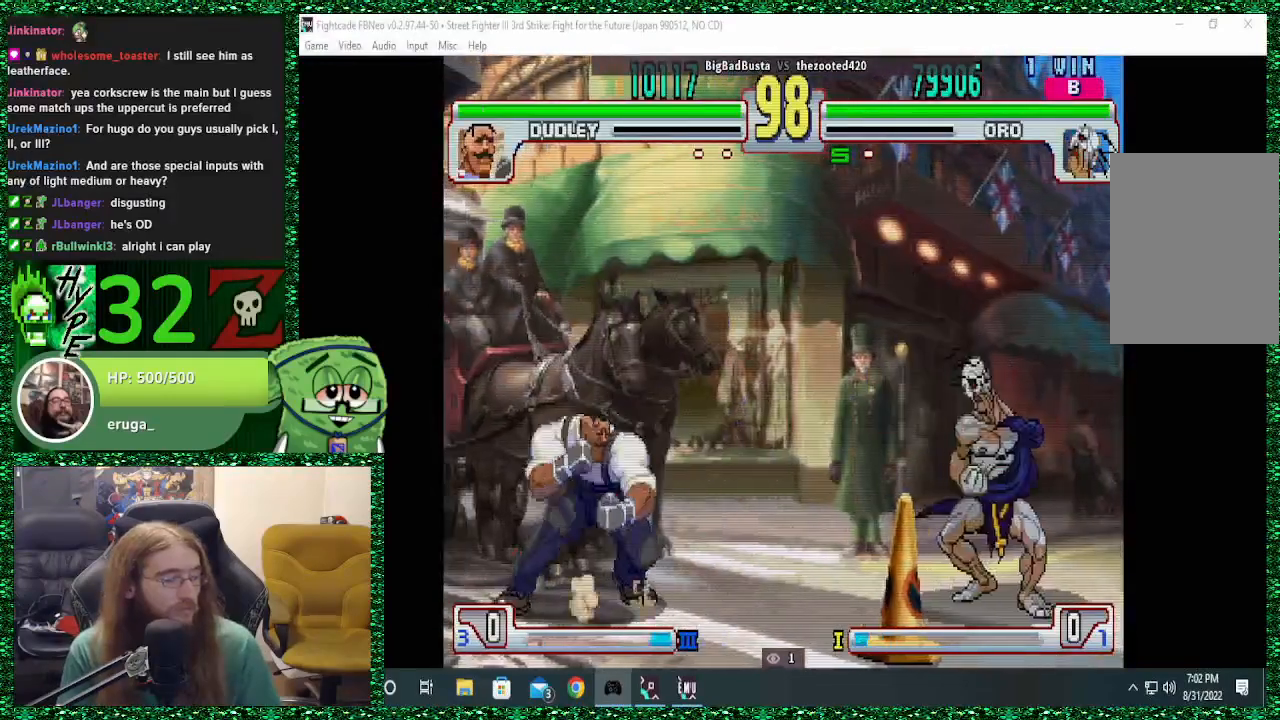
{"buttons": [], "left_stick": "right", "events": [[33, "TRIANGLE", "down"], [33, "left_stick", "right"], [67, "left_stick", "center"], [133, "TRIANGLE", "up"], [167, "left_stick", "right"]]}
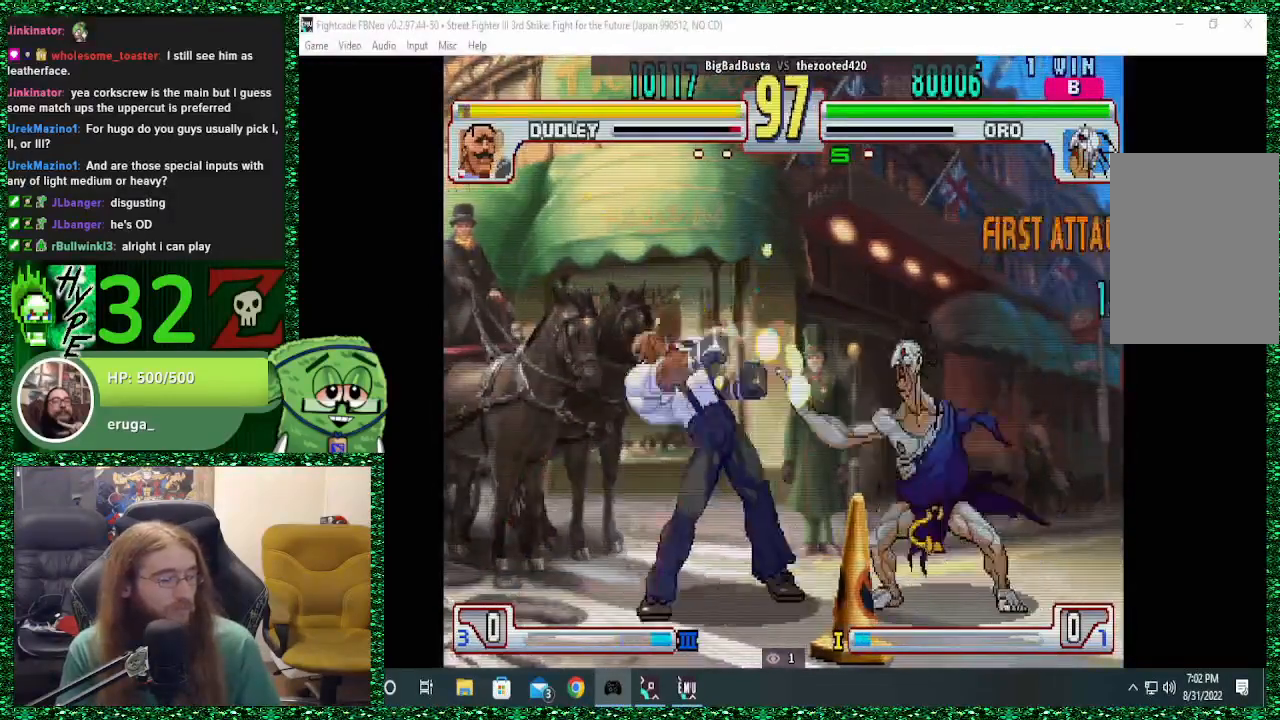
{"buttons": [], "left_stick": "right", "events": [[233, "CIRCLE", "down"], [333, "CIRCLE", "up"], [367, "CIRCLE", "down"], [433, "CIRCLE", "up"]]}
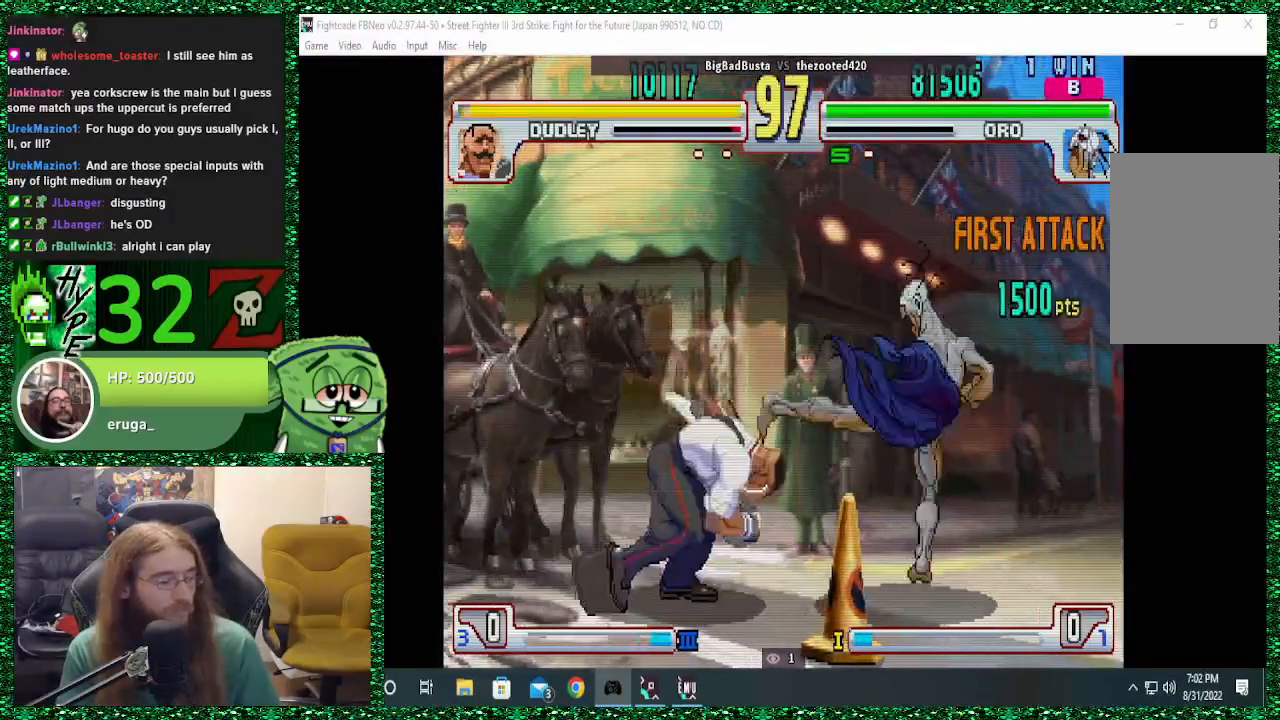
{"buttons": [], "left_stick": "right", "events": [[267, "R2", "down"], [367, "R2", "up"]]}
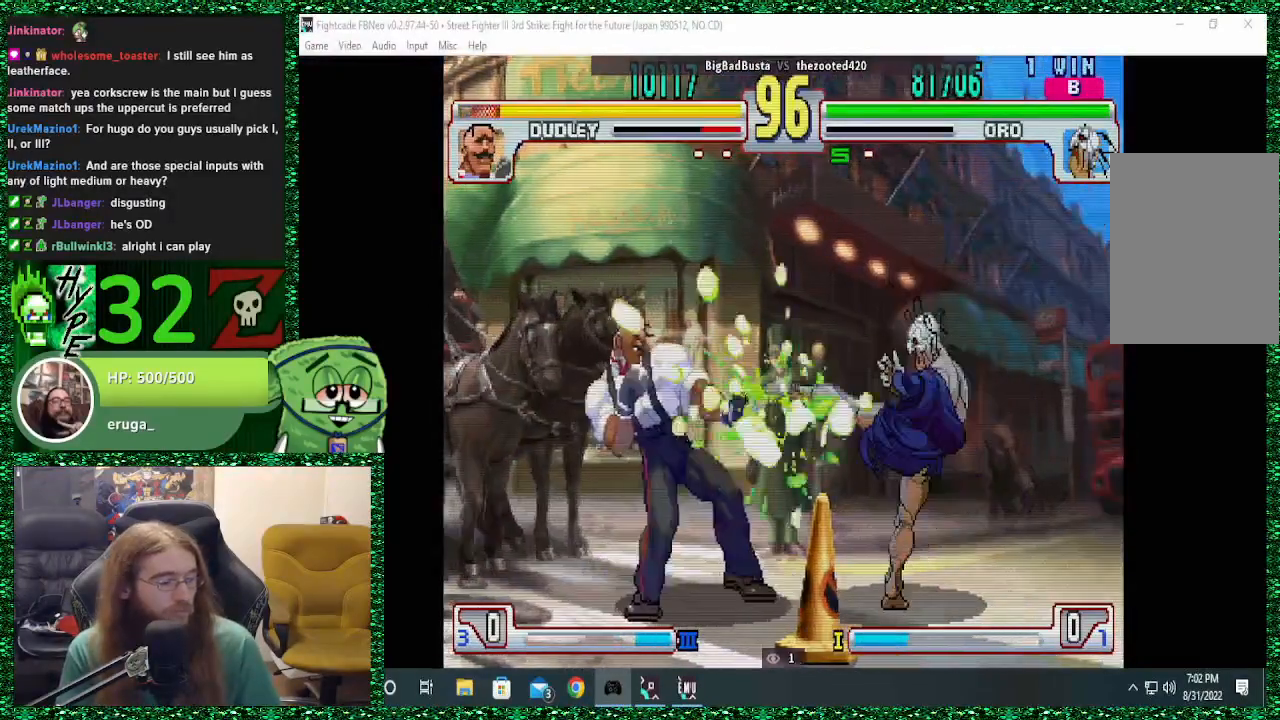
{"buttons": [], "left_stick": "up", "events": [[267, "left_stick", "center"], [367, "left_stick", "down"], [433, "left_stick", "left"], [500, "left_stick", "up"]]}
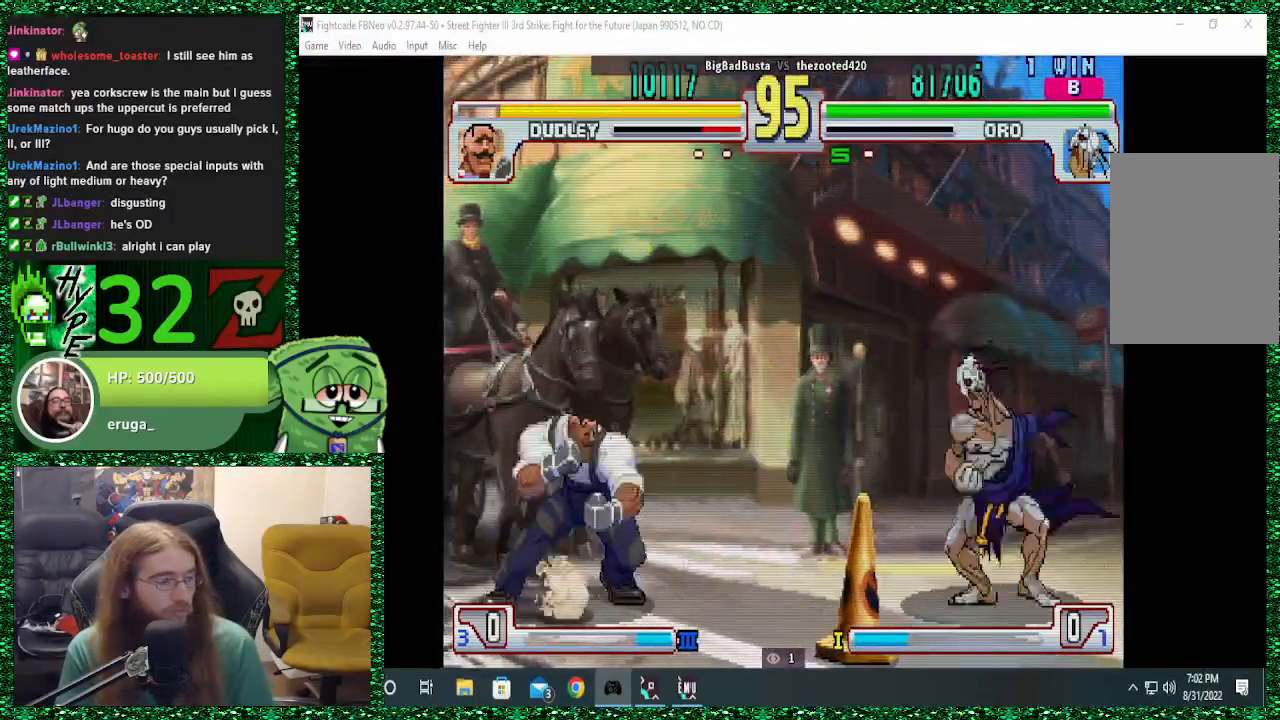
{"buttons": [], "left_stick": "right", "events": [[100, "left_stick", "center"], [500, "left_stick", "right"]]}
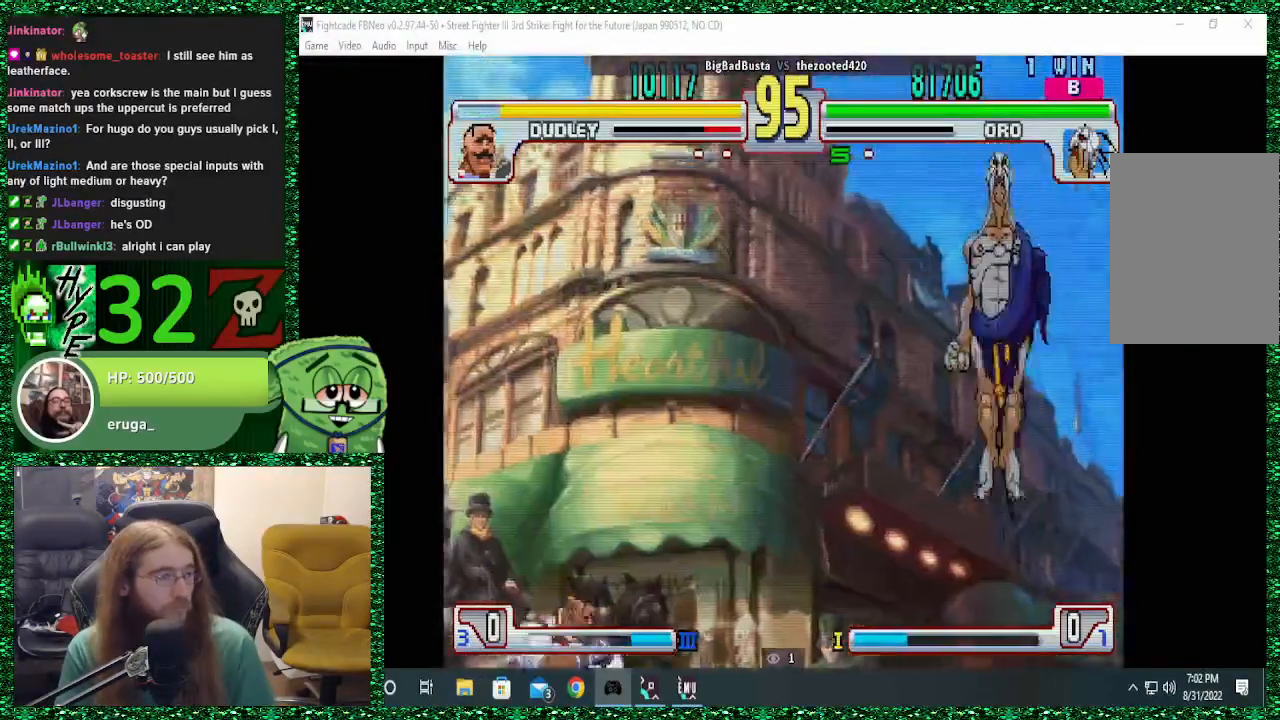
{"buttons": [], "left_stick": "right", "events": [[33, "left_stick", "down"], [167, "R2", "down"], [200, "left_stick", "center"], [233, "R2", "up"], [267, "left_stick", "right"]]}
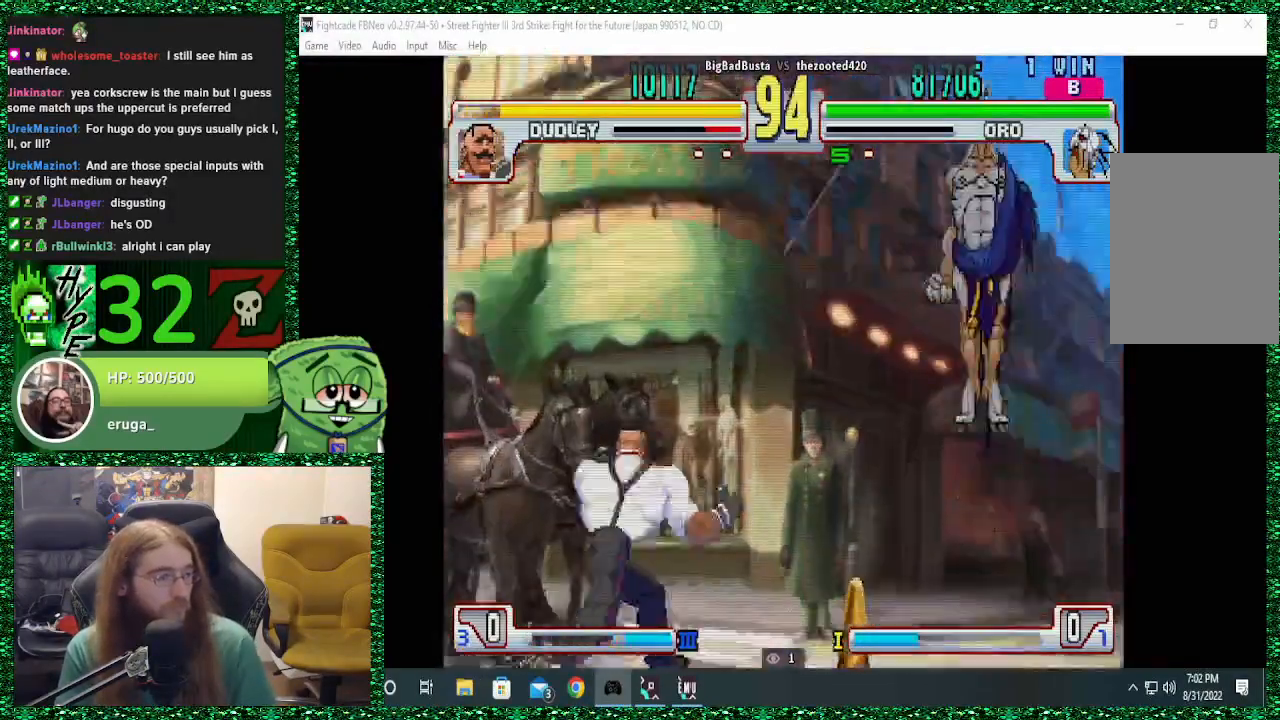
{"buttons": [], "left_stick": "right", "events": [[333, "left_stick", "up-right"], [467, "left_stick", "right"]]}
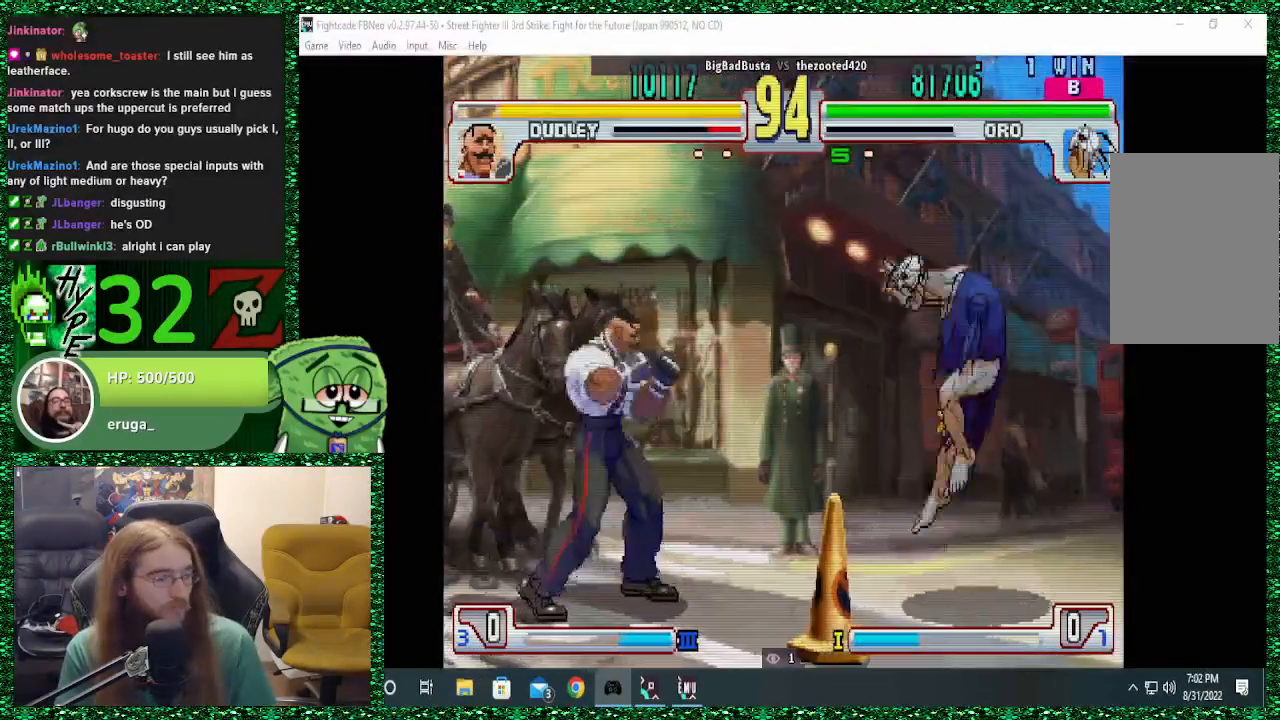
{"buttons": [], "left_stick": "right", "events": [[33, "left_stick", "down"], [167, "R2", "down"], [200, "left_stick", "center"], [233, "R2", "up"], [300, "left_stick", "right"]]}
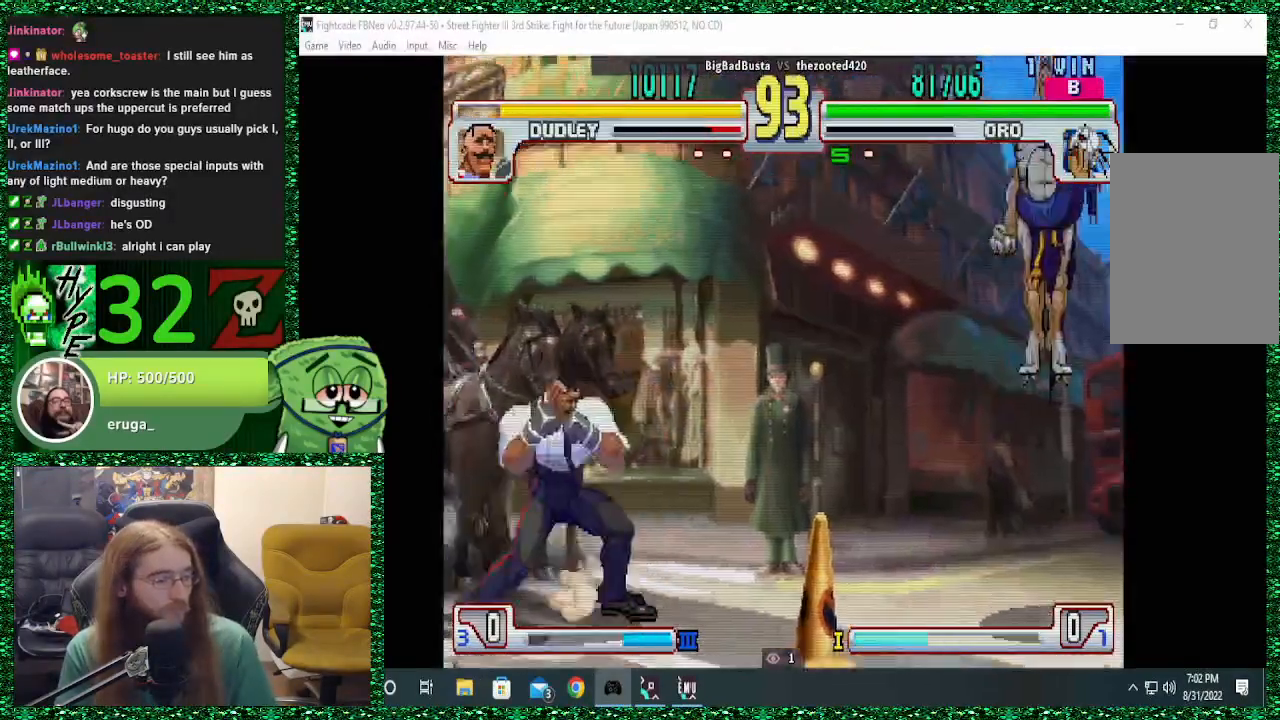
{"buttons": [], "left_stick": "up-right", "events": [[400, "left_stick", "up-right"]]}
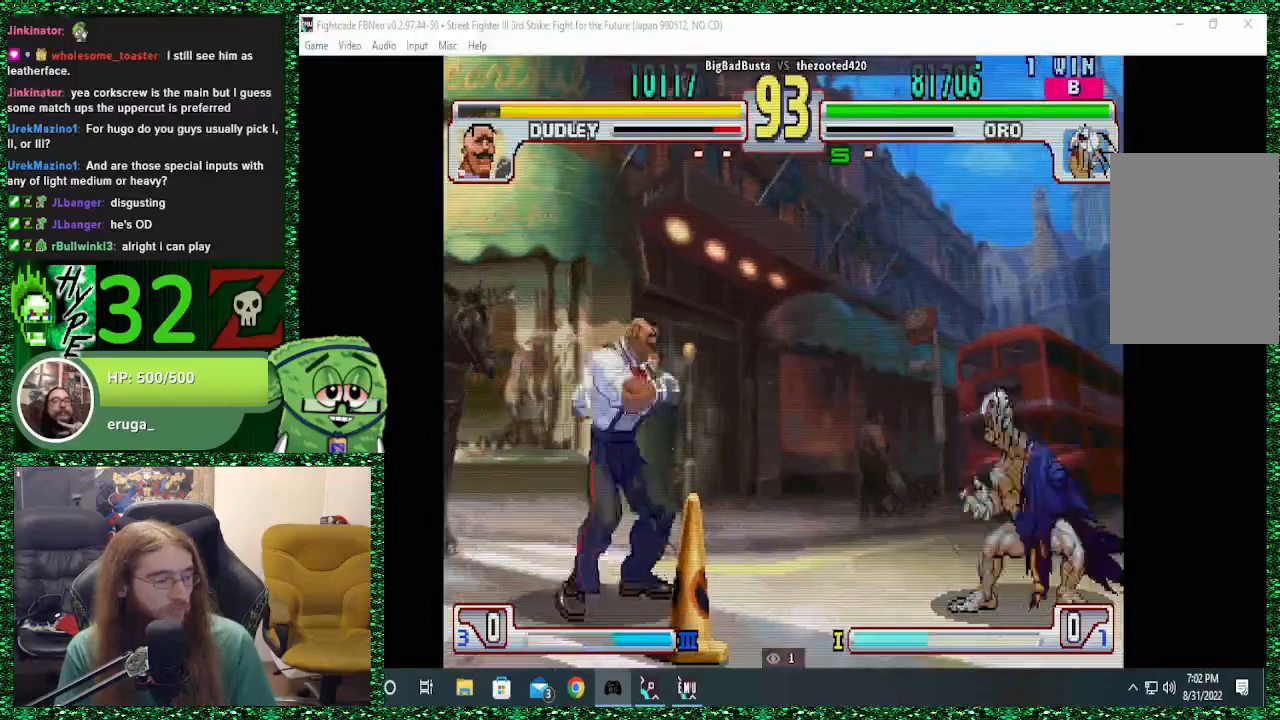
{"buttons": [], "left_stick": "right", "events": [[100, "left_stick", "down-right"], [167, "left_stick", "down-left"], [200, "R2", "down"], [267, "left_stick", "center"], [300, "R2", "up"], [433, "left_stick", "right"]]}
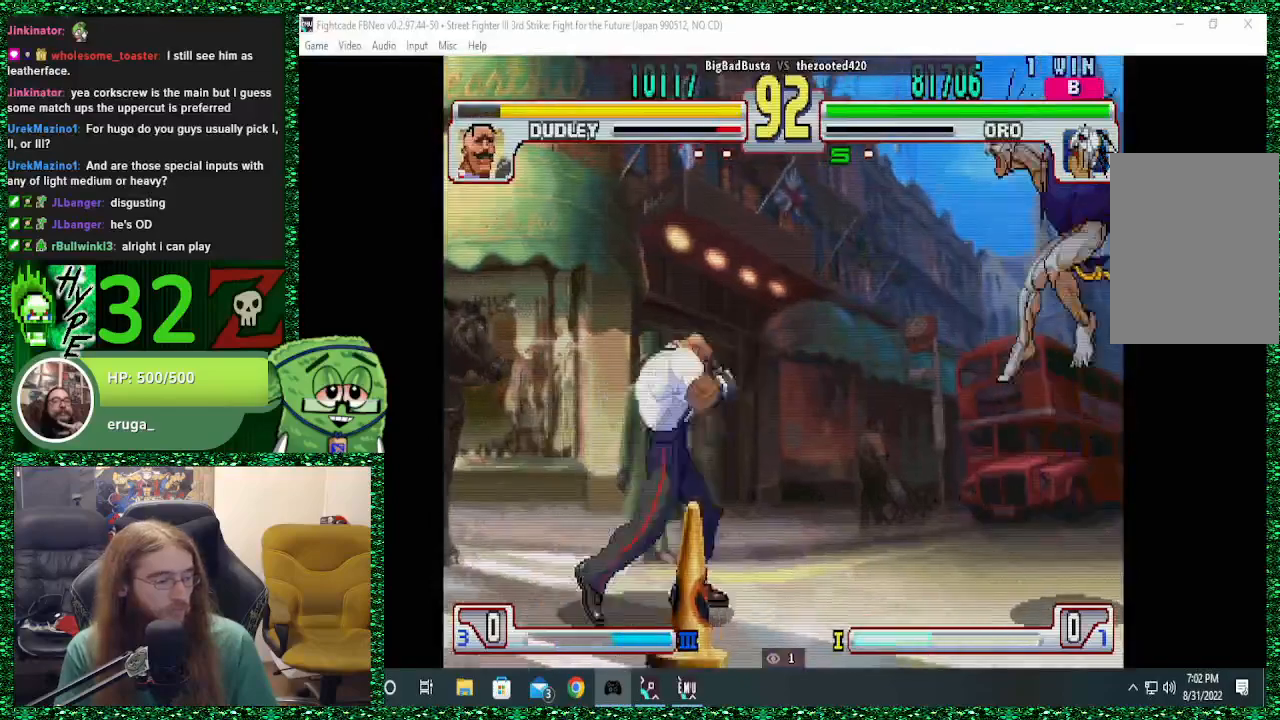
{"buttons": [], "left_stick": "center", "events": [[100, "left_stick", "down"], [267, "left_stick", "up-left"], [400, "left_stick", "center"]]}
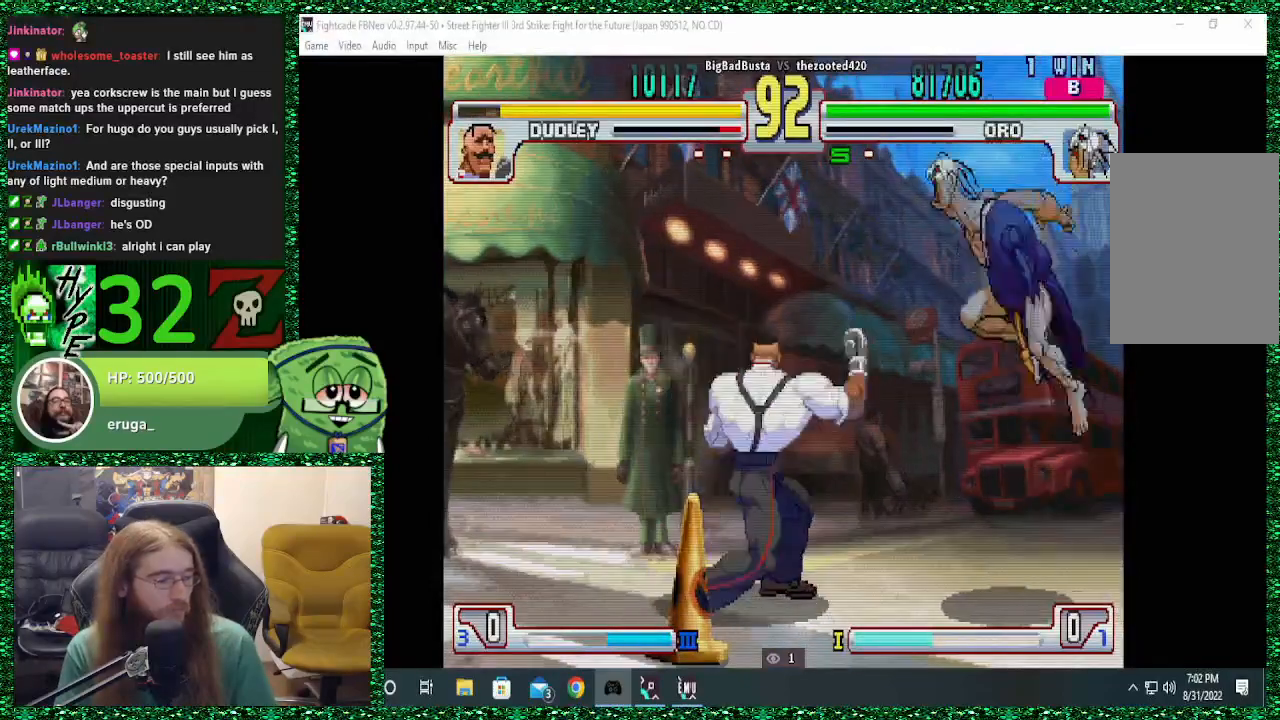
{"buttons": [], "left_stick": "center", "events": [[167, "left_stick", "down-right"], [233, "left_stick", "down-left"], [300, "R2", "down"], [333, "left_stick", "center"], [367, "R2", "up"]]}
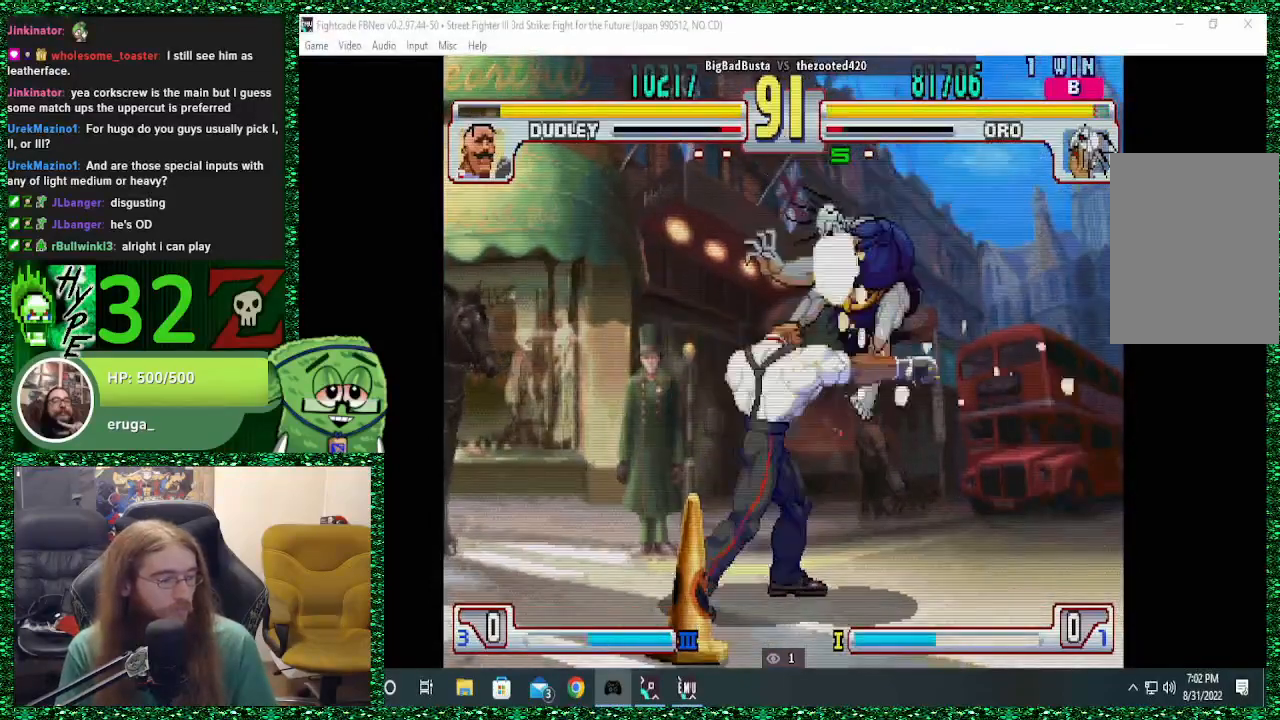
{"buttons": [], "left_stick": "center", "events": [[200, "CIRCLE", "down"], [300, "CIRCLE", "up"]]}
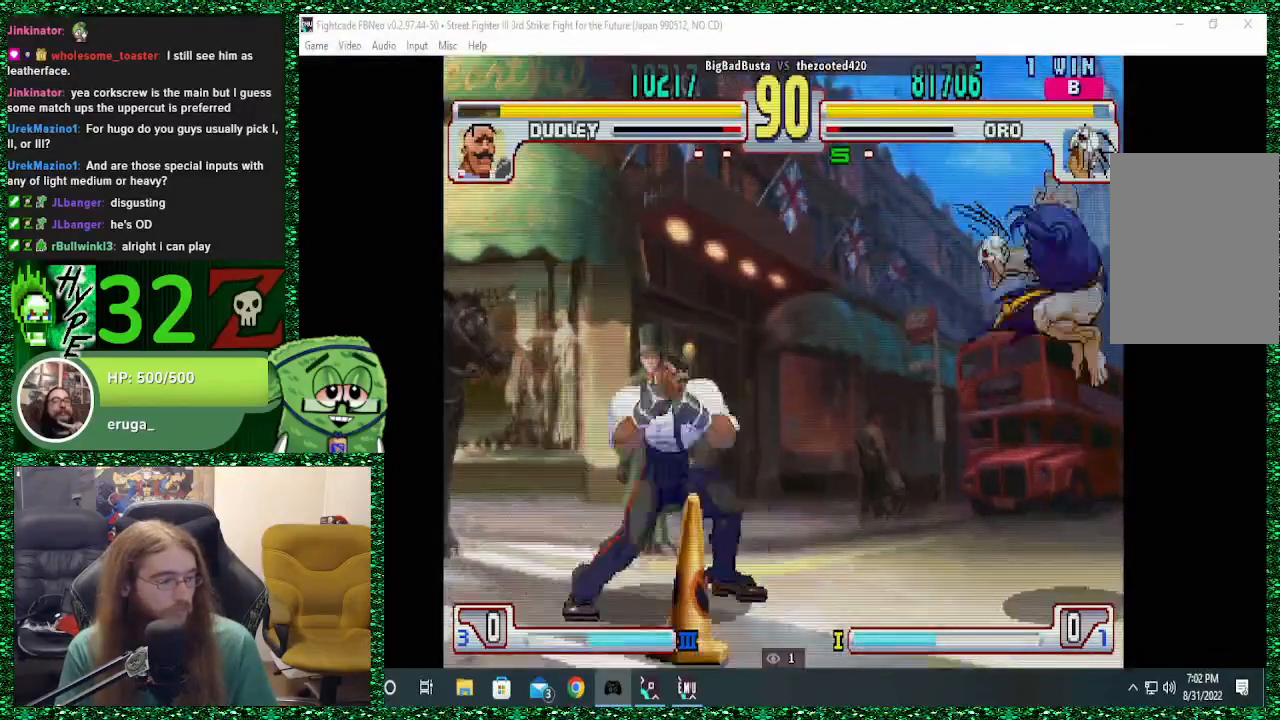
{"buttons": [], "left_stick": "center", "events": [[67, "left_stick", "down"], [133, "left_stick", "left"], [233, "left_stick", "up"], [333, "left_stick", "center"]]}
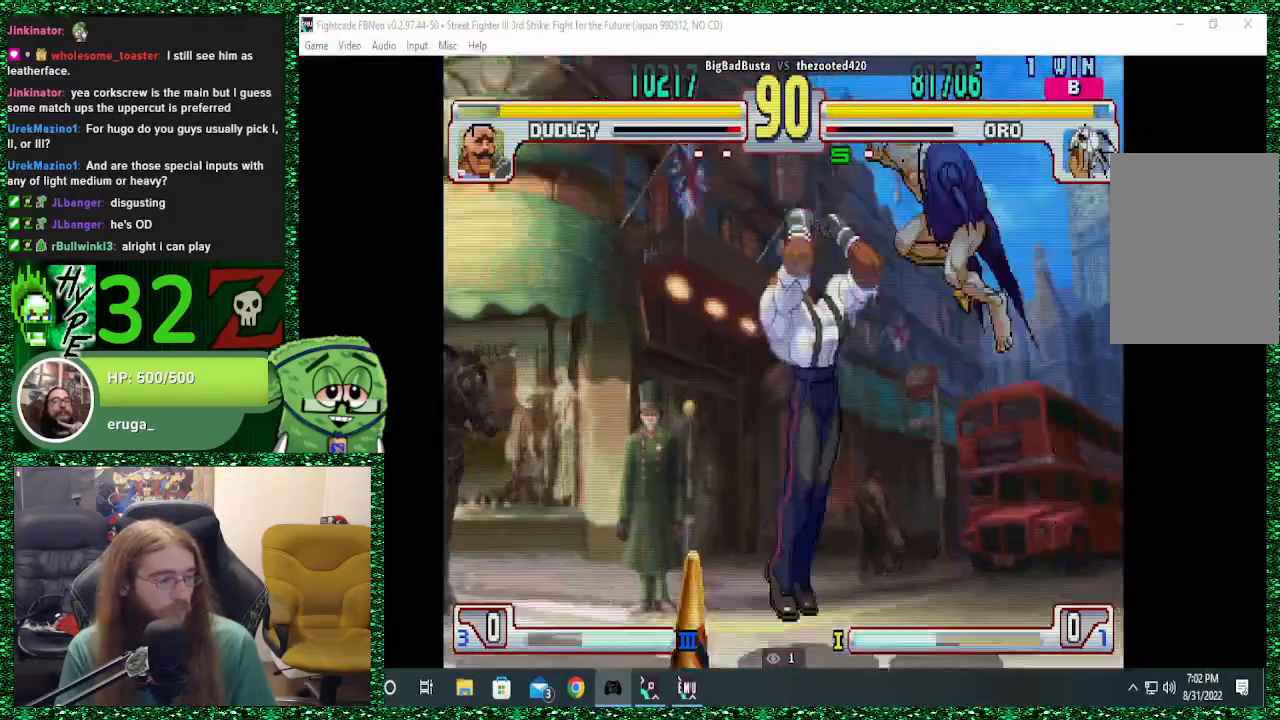
{"buttons": ["CIRCLE"], "left_stick": "center", "events": [[433, "CIRCLE", "down"]]}
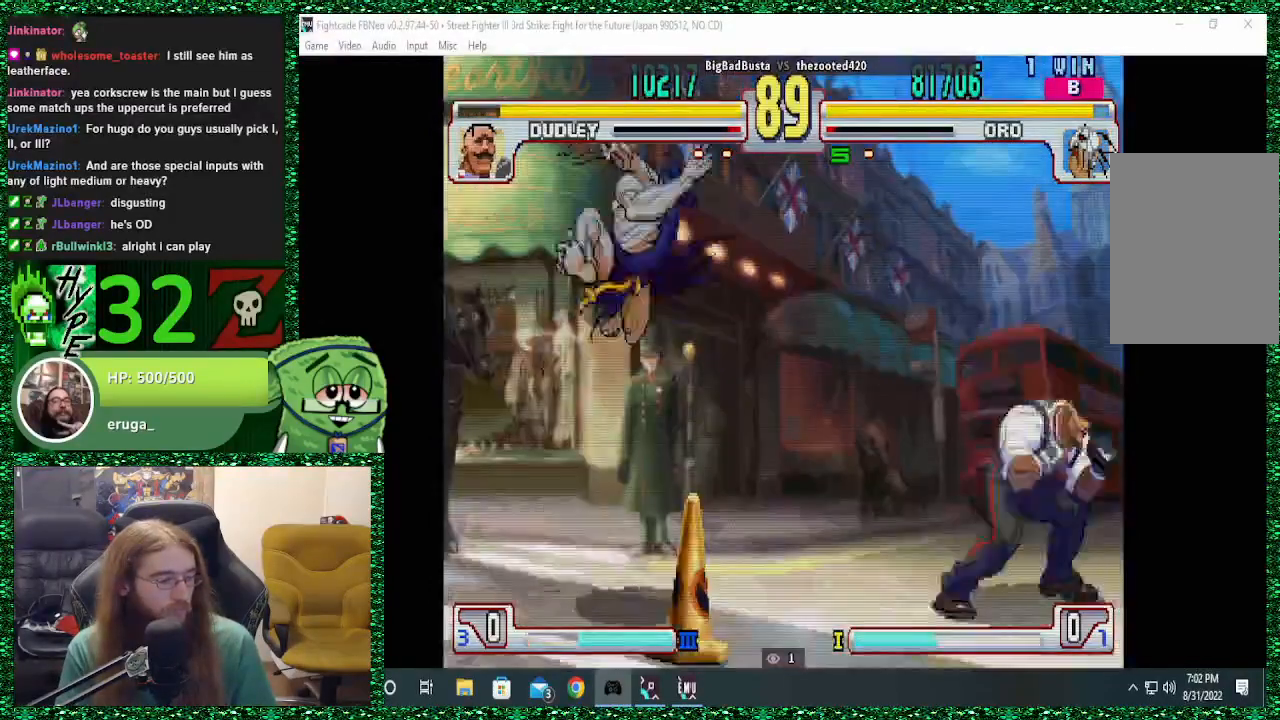
{"buttons": [], "left_stick": "left", "events": [[33, "CIRCLE", "up"], [100, "left_stick", "left"], [200, "R2", "down"], [267, "R2", "up"], [333, "R2", "down"], [400, "R2", "up"]]}
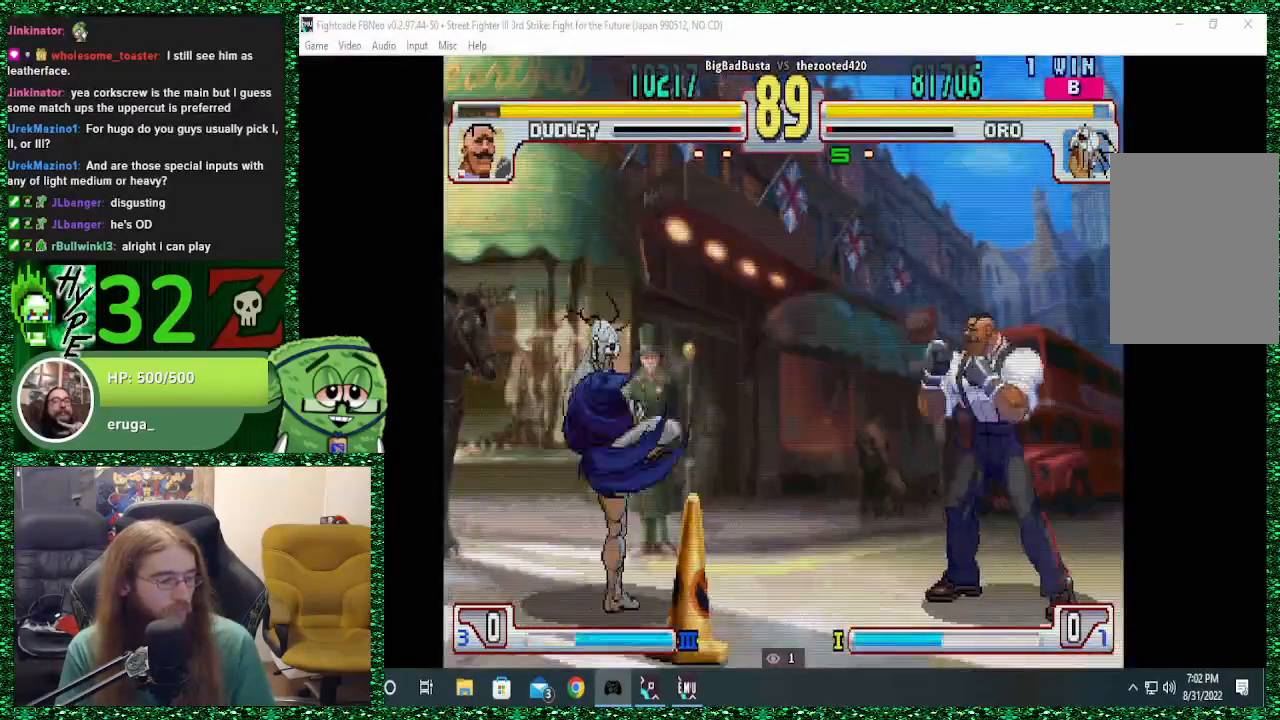
{"buttons": [], "left_stick": "left", "events": [[200, "R2", "down"], [233, "R2", "up"], [333, "R2", "down"], [433, "R2", "up"]]}
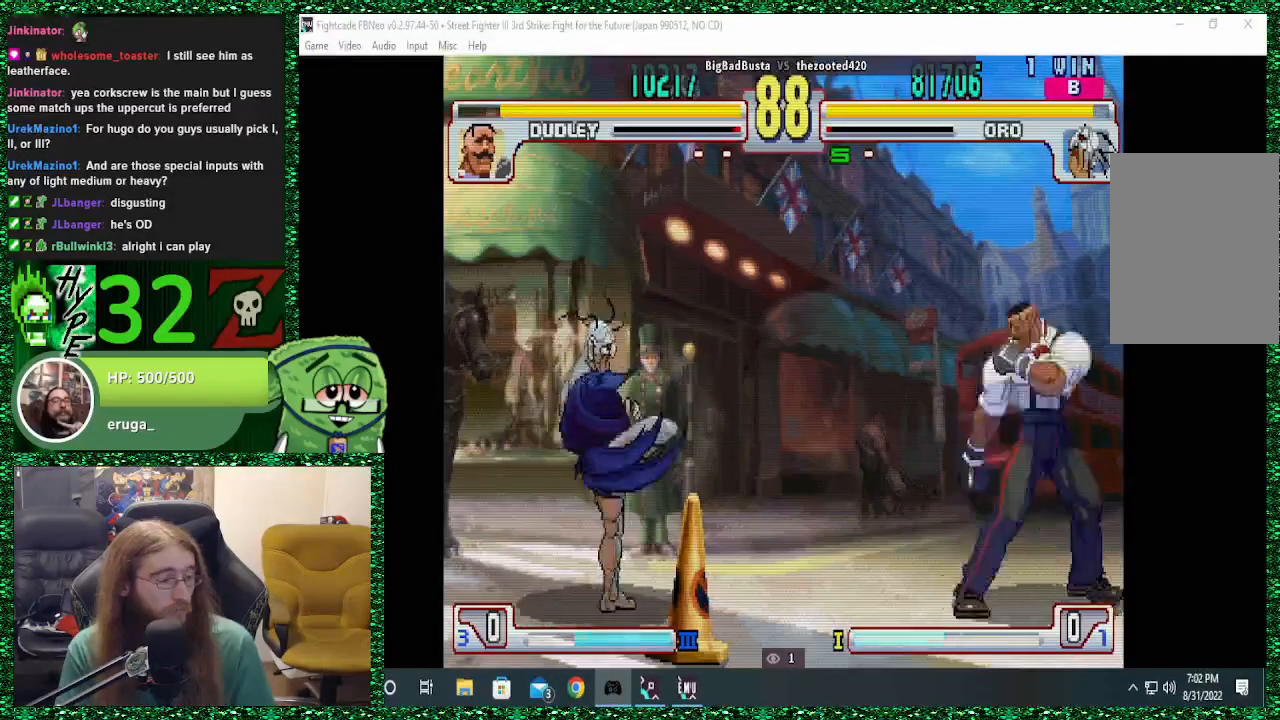
{"buttons": [], "left_stick": "left", "events": [[100, "R2", "down"], [167, "R2", "up"], [233, "R2", "down"], [300, "R2", "up"]]}
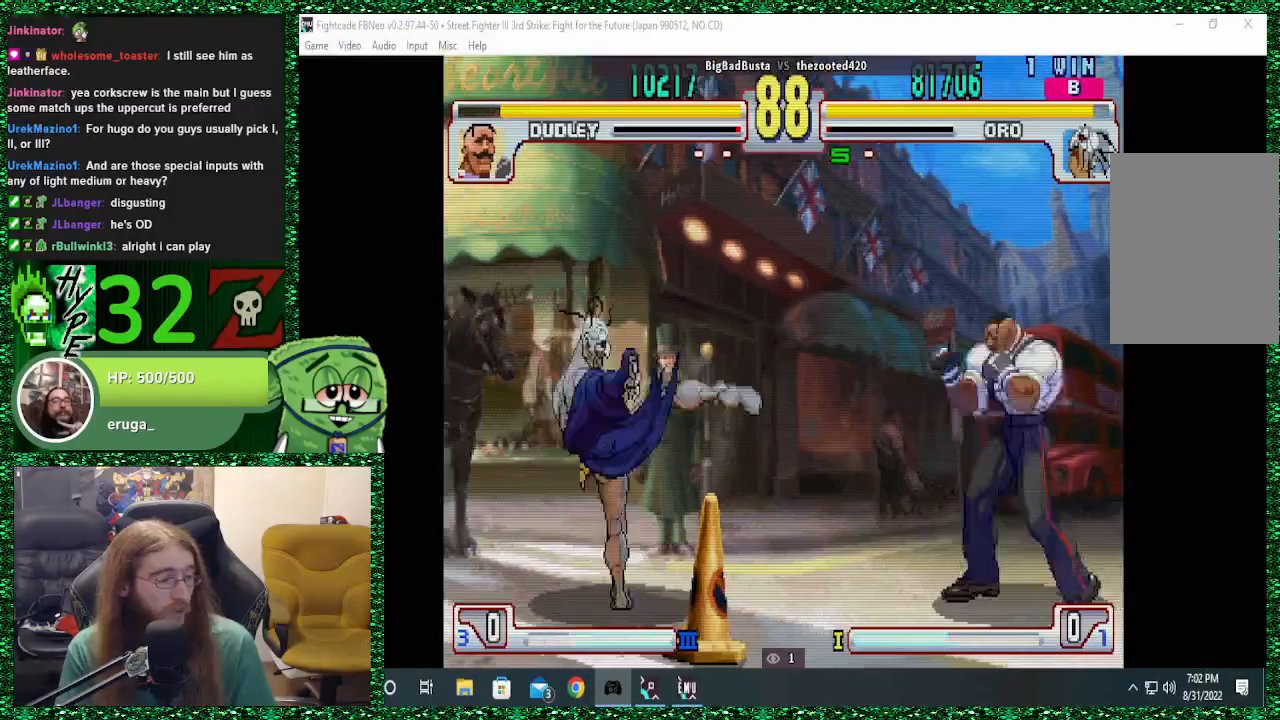
{"buttons": [], "left_stick": "center", "events": [[267, "left_stick", "right"], [333, "left_stick", "up-right"], [467, "left_stick", "center"]]}